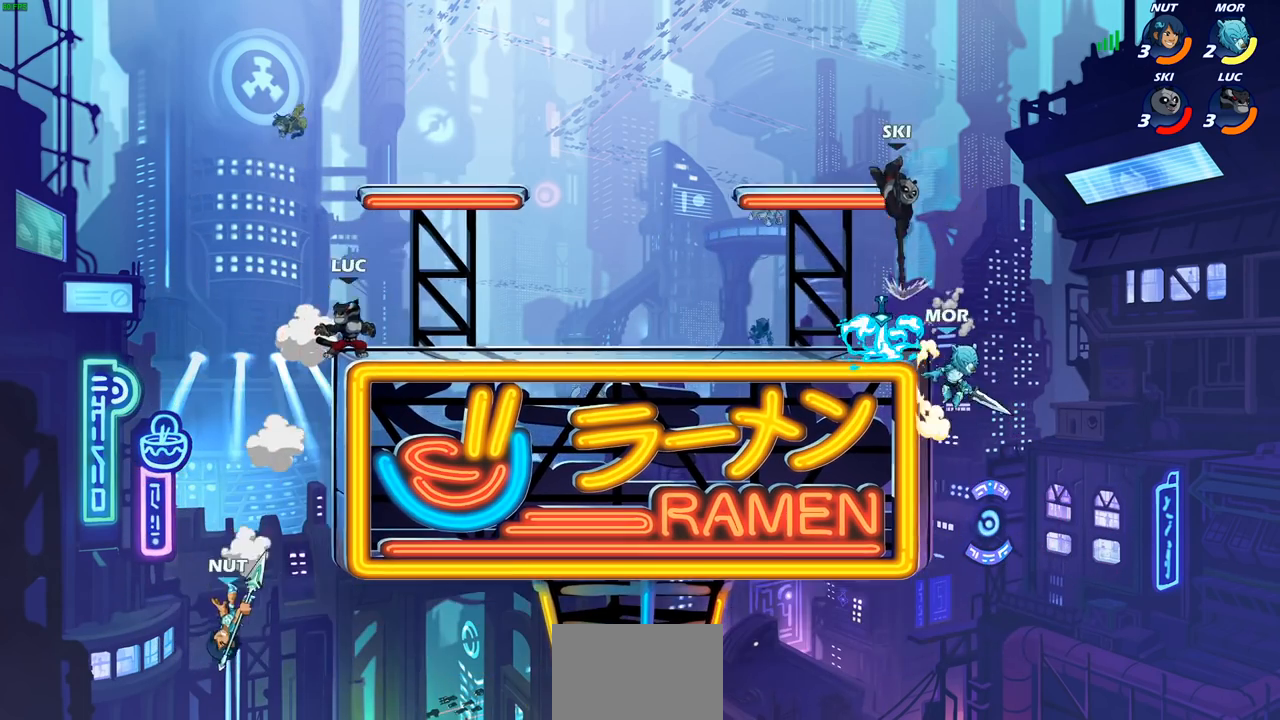
Gameplay with a controller (PlayStation layout); each line is a JSON object with the inputs held at the frame after it. "events" lists button and stick changes between this image and that frame as [ms after this image, input, new state], when the widget could be followed in between.
{"buttons": [], "left_stick": "down", "right_stick": "center", "events": [[200, "left_stick", "left"], [500, "left_stick", "down"]]}
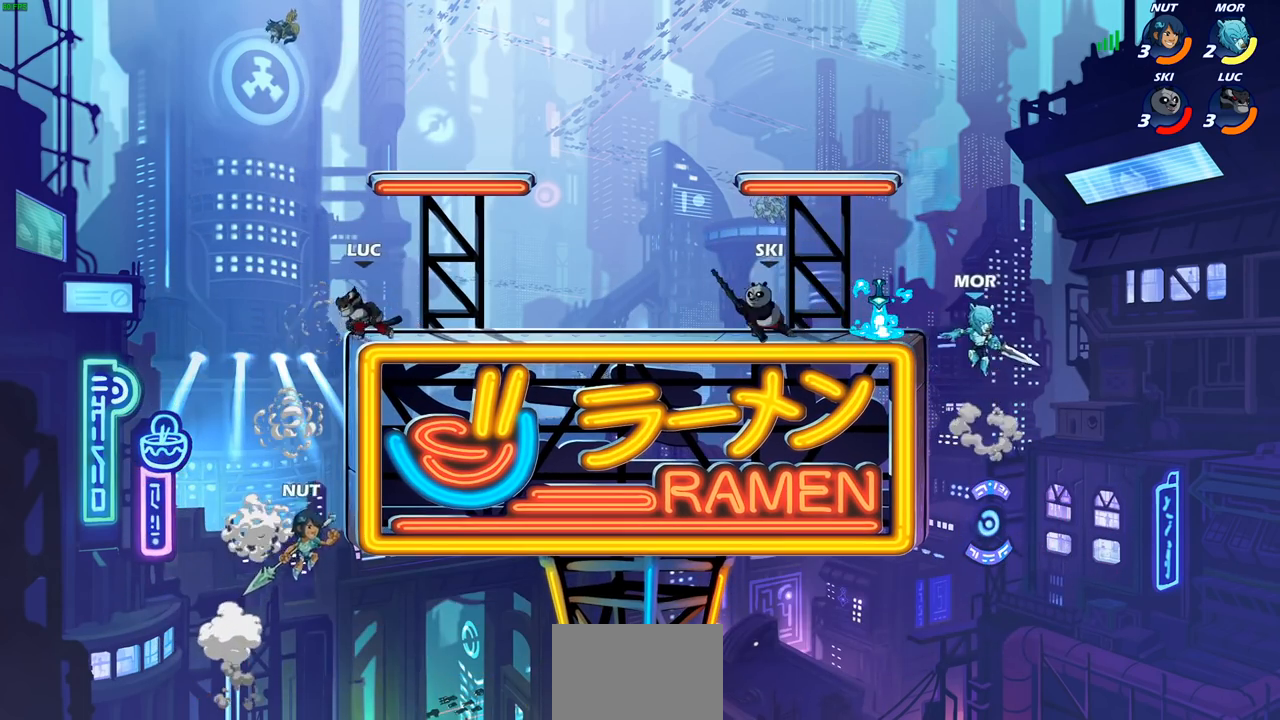
{"buttons": [], "left_stick": "center", "right_stick": "center", "events": [[50, "CIRCLE", "down"], [350, "CIRCLE", "up"], [433, "left_stick", "center"]]}
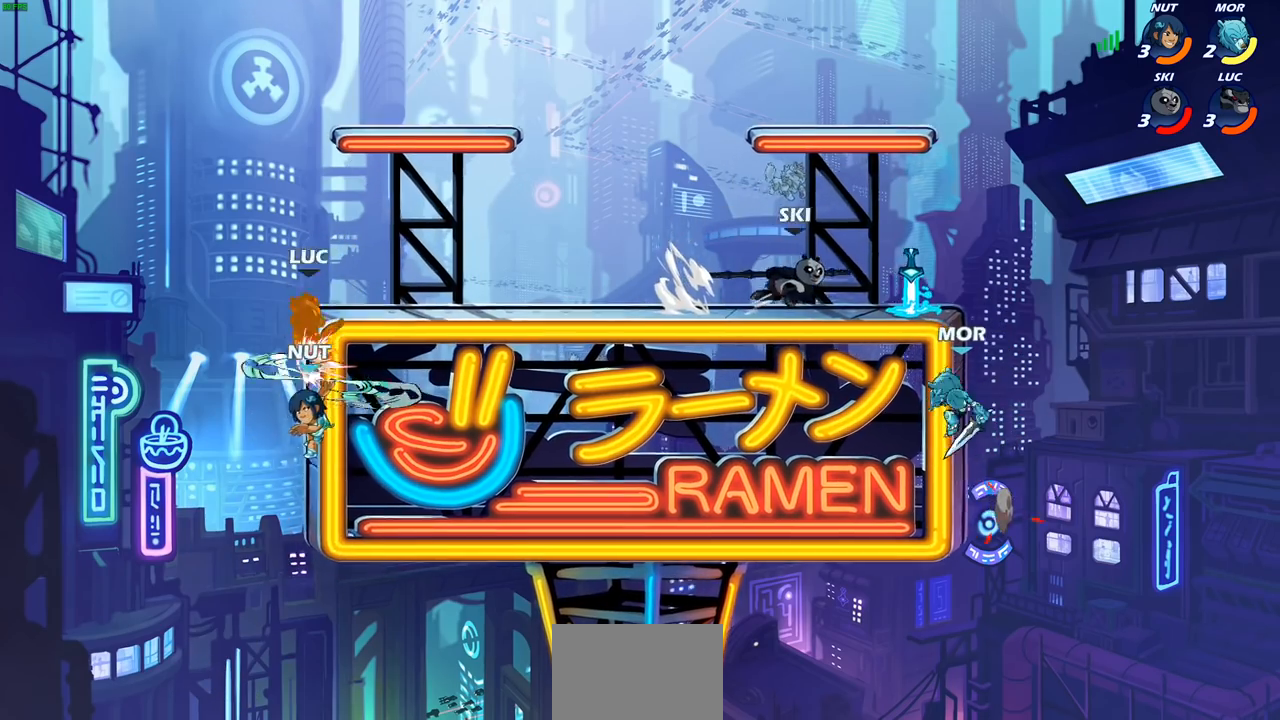
{"buttons": ["CIRCLE"], "left_stick": "down", "right_stick": "center", "events": [[367, "left_stick", "down"], [433, "CIRCLE", "down"]]}
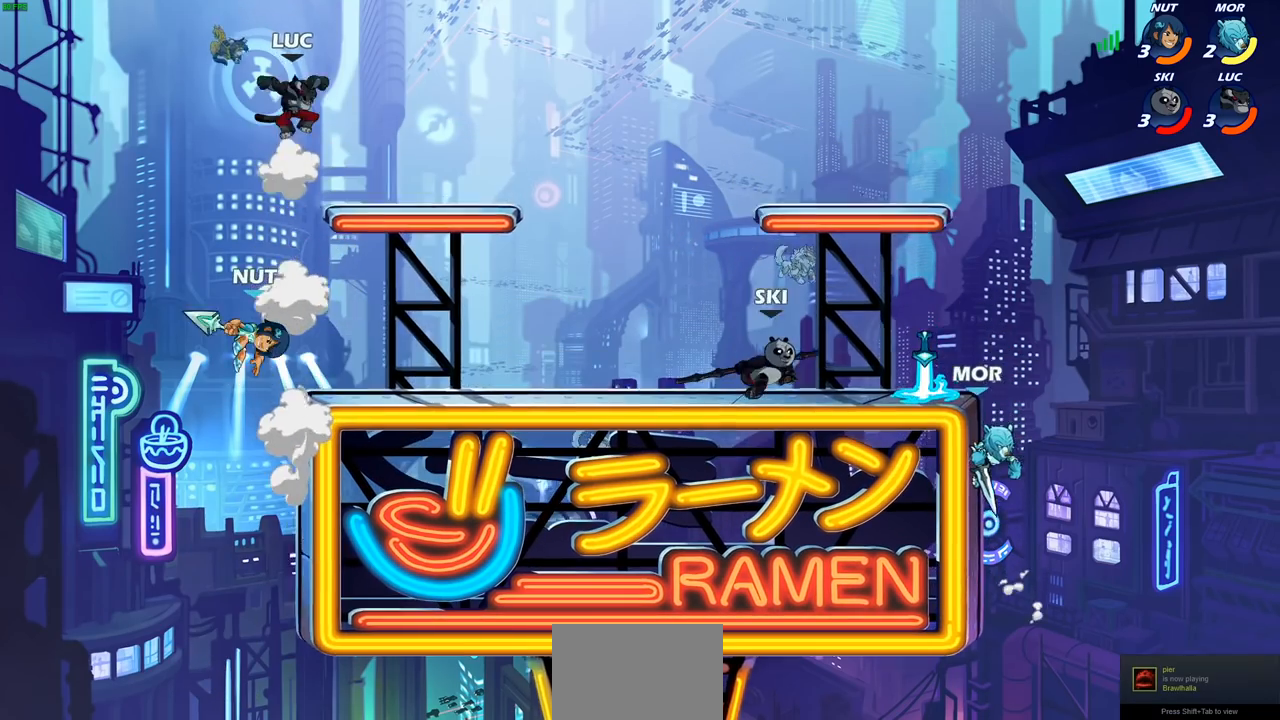
{"buttons": [], "left_stick": "down", "right_stick": "center", "events": [[33, "R1", "down"], [83, "R1", "up"], [483, "CIRCLE", "up"]]}
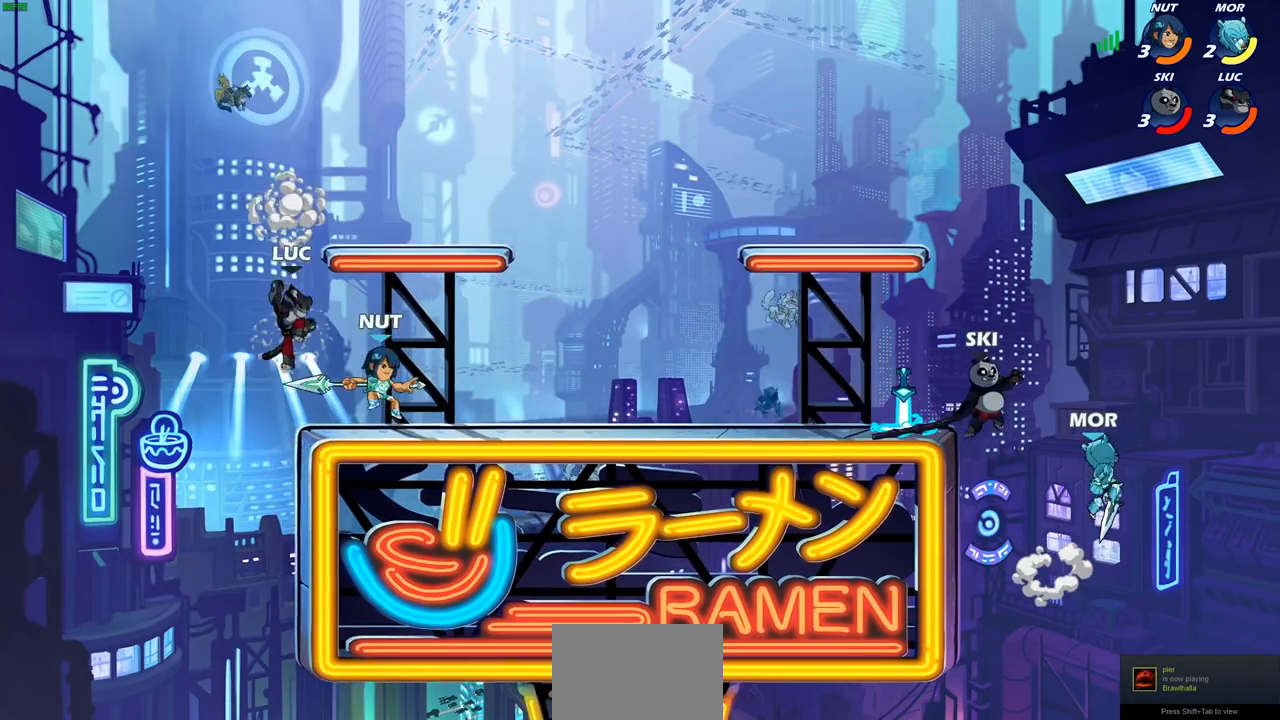
{"buttons": [], "left_stick": "right", "right_stick": "center", "events": [[33, "left_stick", "center"], [217, "left_stick", "left"], [267, "left_stick", "down-left"], [467, "left_stick", "right"]]}
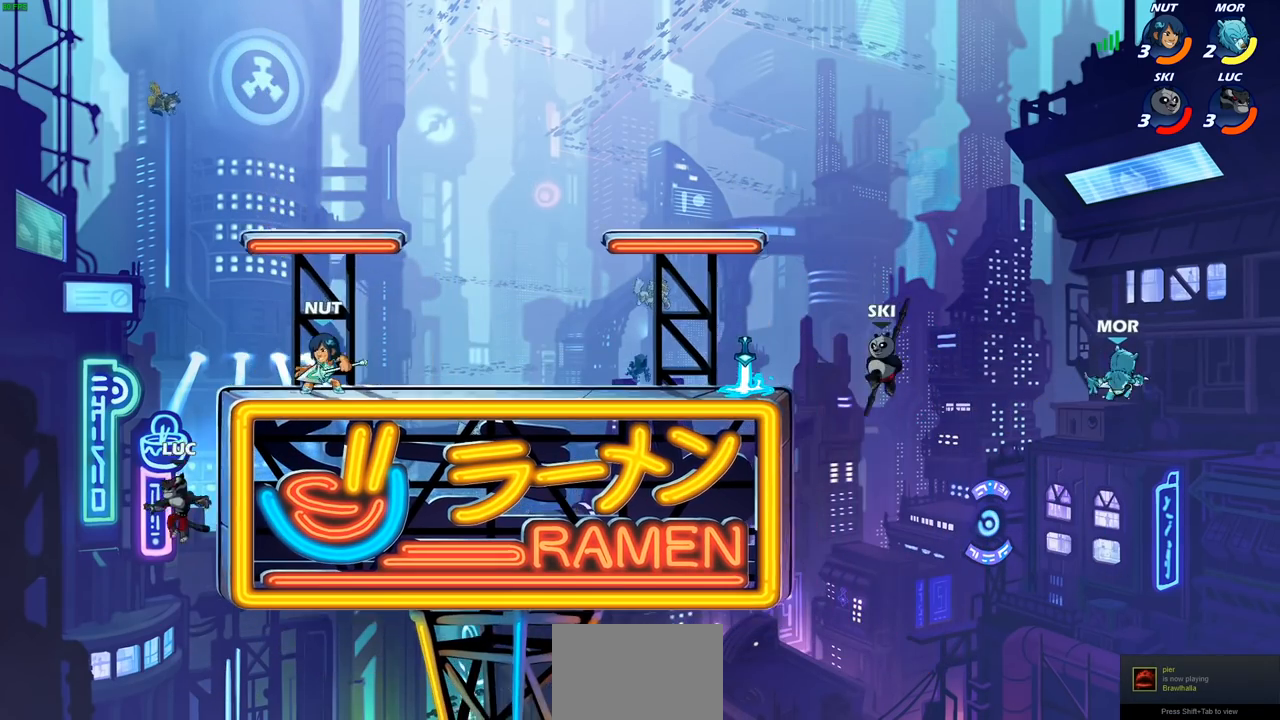
{"buttons": ["CIRCLE"], "left_stick": "up-right", "right_stick": "center", "events": [[67, "left_stick", "up-right"], [83, "CROSS", "down"], [200, "CROSS", "up"], [350, "left_stick", "up-left"], [383, "CROSS", "down"], [450, "CIRCLE", "down"], [467, "CROSS", "up"], [500, "left_stick", "up-right"]]}
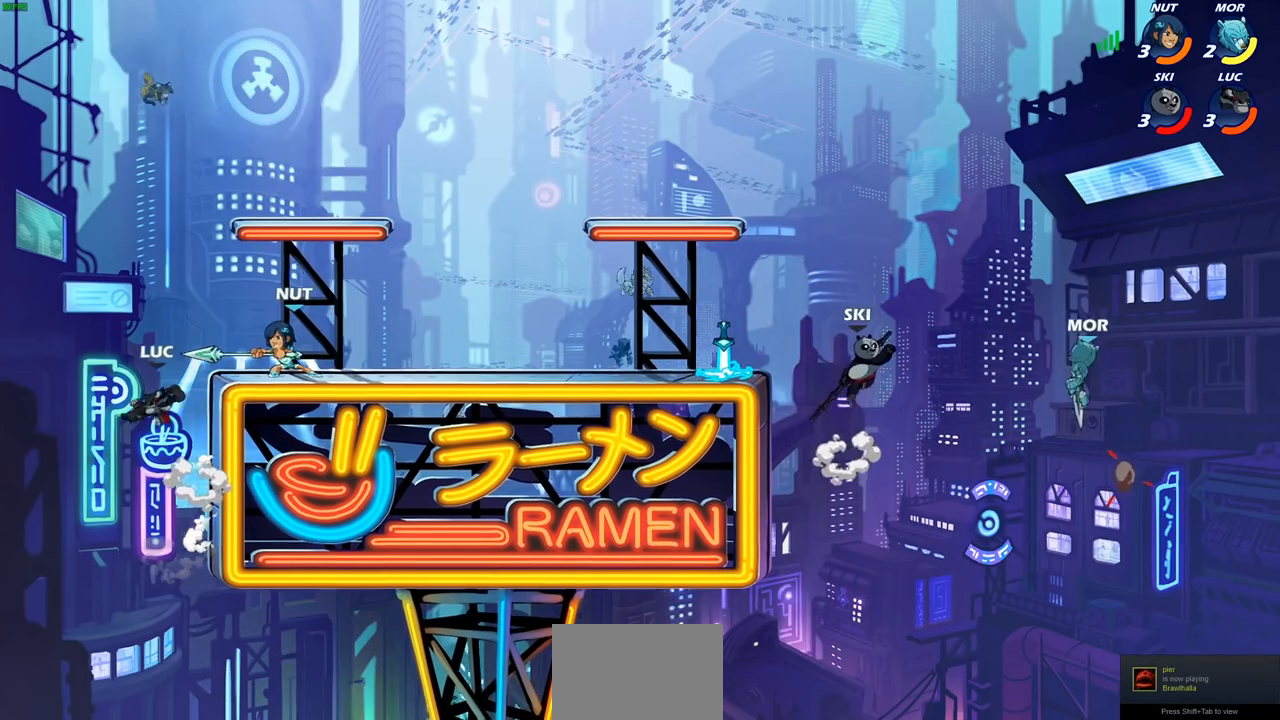
{"buttons": [], "left_stick": "up-right", "right_stick": "center", "events": [[83, "CIRCLE", "up"]]}
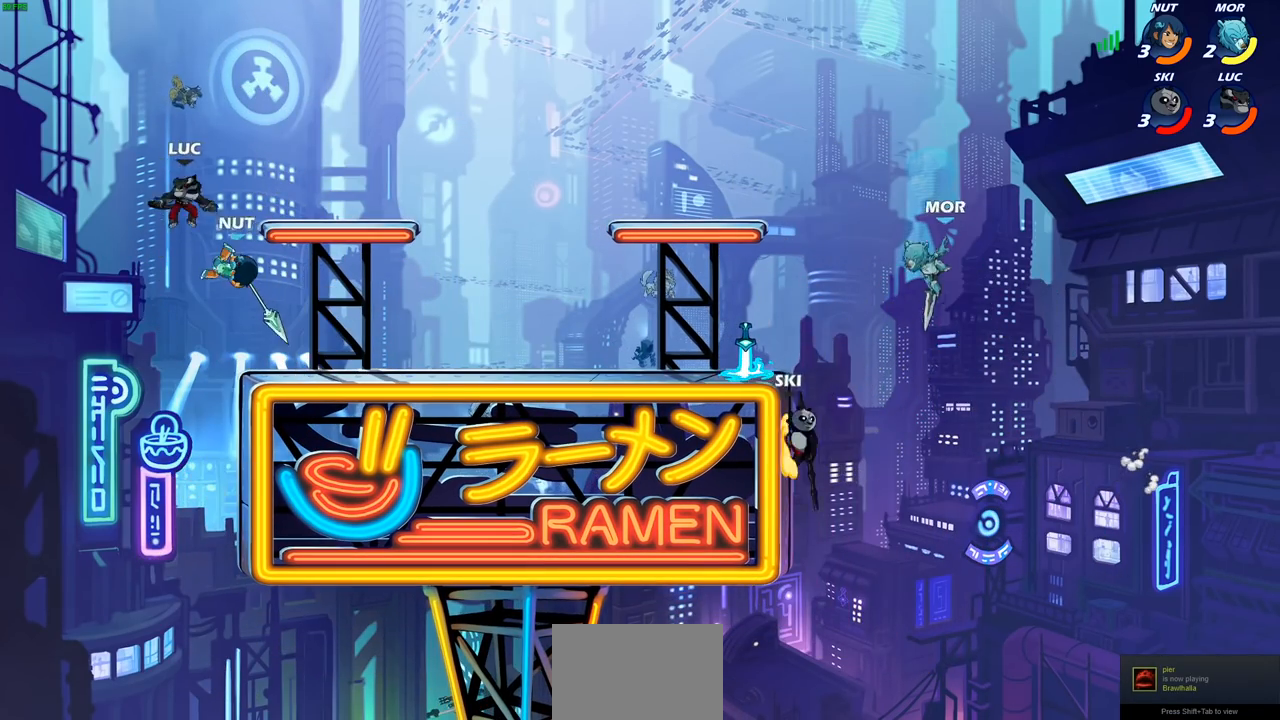
{"buttons": [], "left_stick": "down", "right_stick": "center", "events": [[117, "CROSS", "down"], [217, "CROSS", "up"], [350, "left_stick", "down"]]}
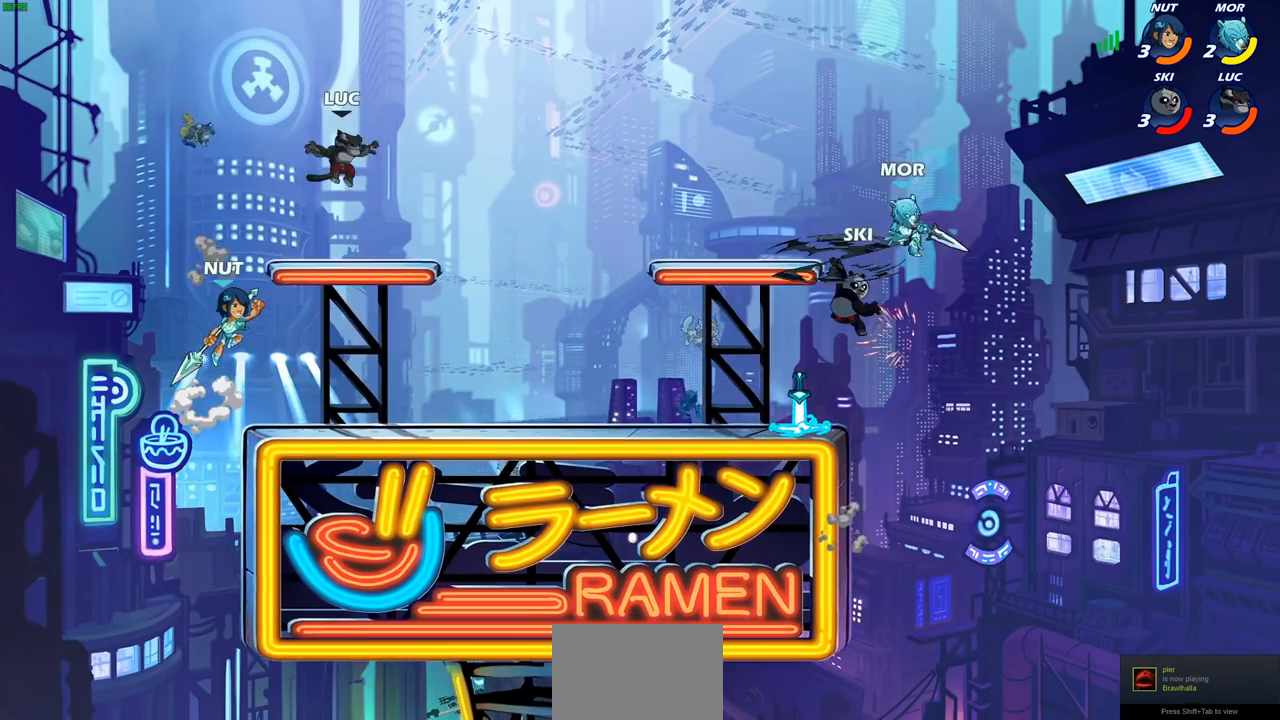
{"buttons": [], "left_stick": "down", "right_stick": "center", "events": [[33, "left_stick", "right"], [217, "R2", "down"], [250, "CROSS", "down"], [383, "CROSS", "up"], [383, "R2", "up"], [500, "left_stick", "down"]]}
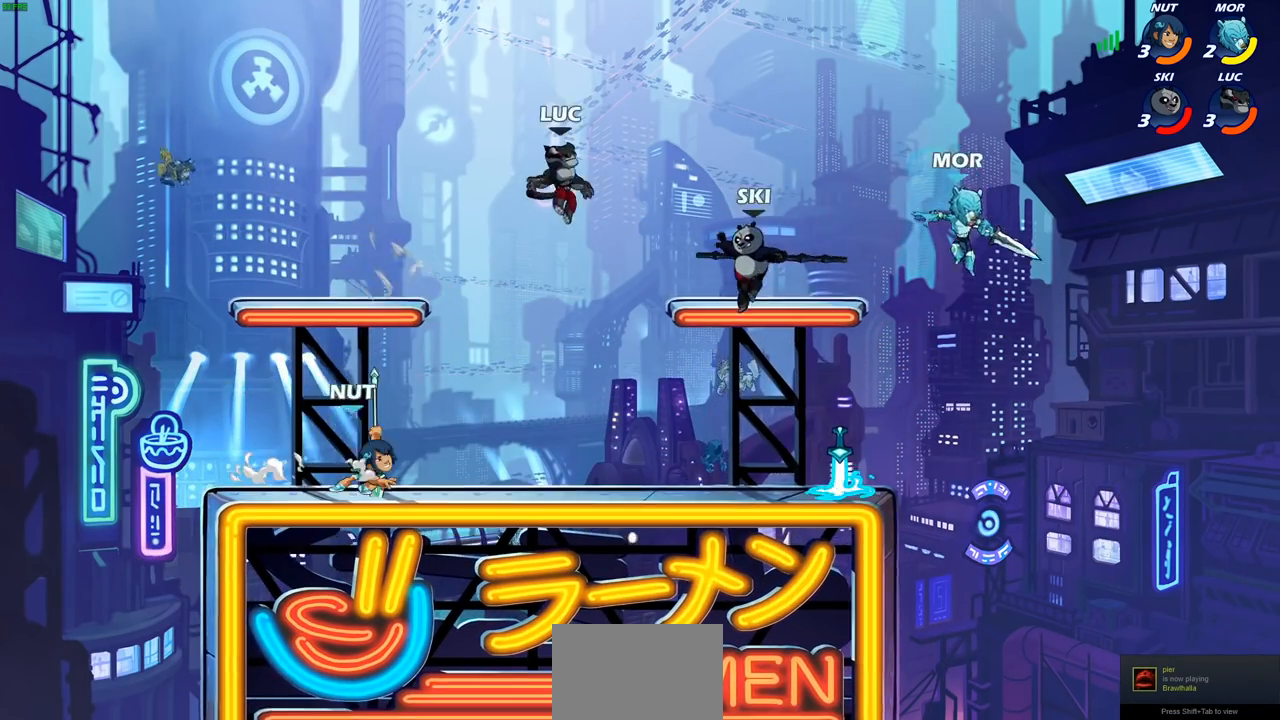
{"buttons": ["CROSS"], "left_stick": "up-right", "right_stick": "center", "events": [[117, "left_stick", "down-right"], [183, "R1", "down"], [233, "left_stick", "right"], [317, "R1", "up"], [417, "CROSS", "down"], [467, "left_stick", "up-right"]]}
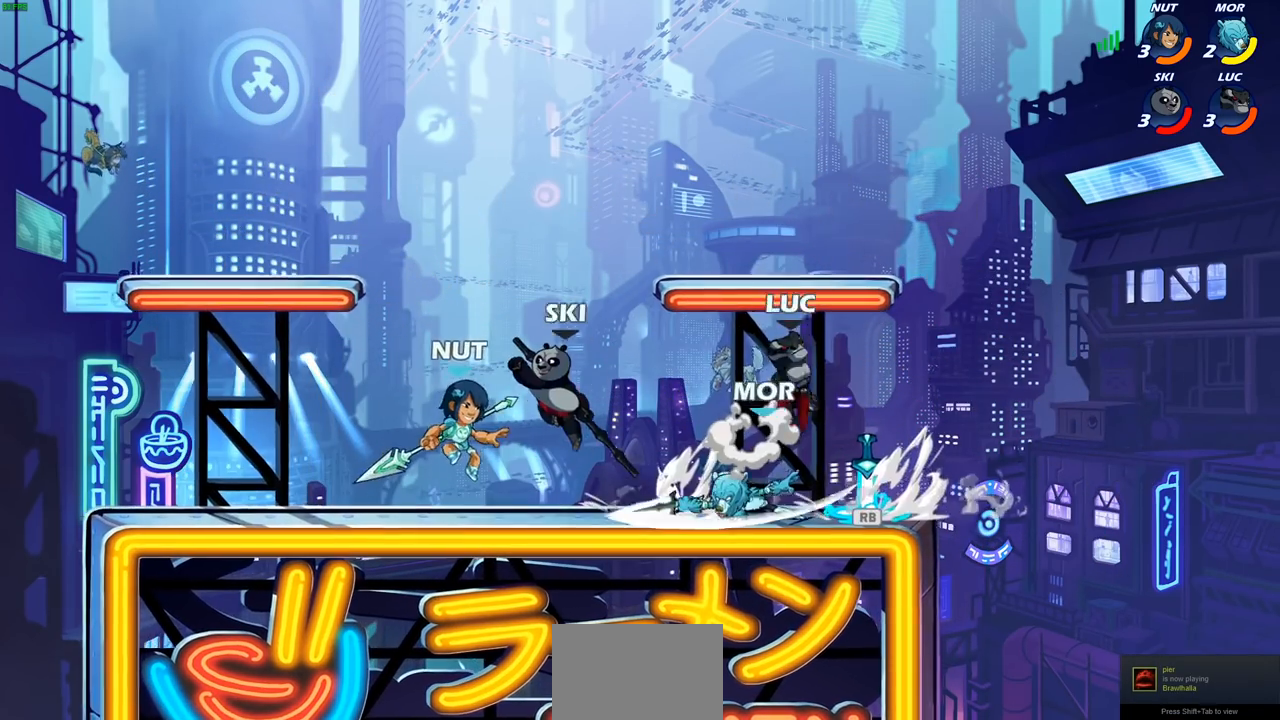
{"buttons": ["R1"], "left_stick": "down-left", "right_stick": "center", "events": [[67, "CROSS", "up"], [200, "left_stick", "down-left"], [333, "R1", "down"], [433, "R1", "up"], [467, "R1", "down"]]}
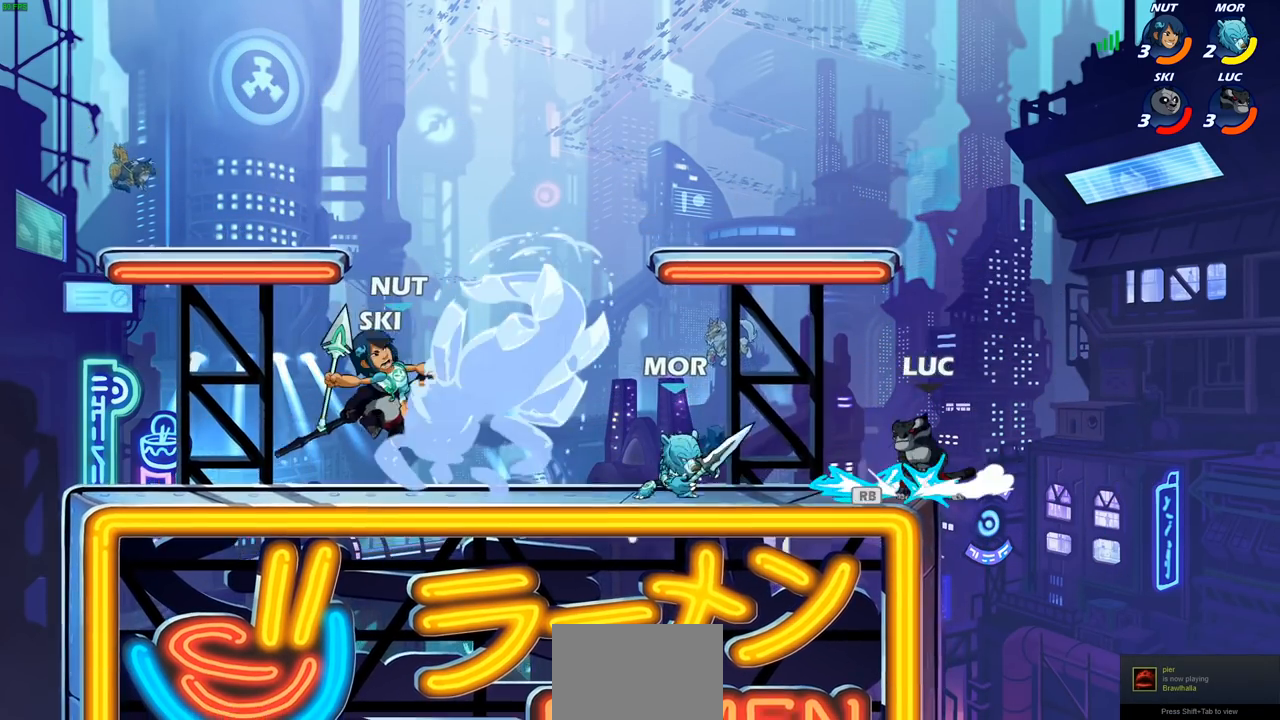
{"buttons": [], "left_stick": "down-left", "right_stick": "center", "events": [[50, "left_stick", "up-left"], [67, "CROSS", "down"], [67, "R1", "up"], [100, "left_stick", "right"], [183, "CROSS", "up"], [450, "left_stick", "down-left"]]}
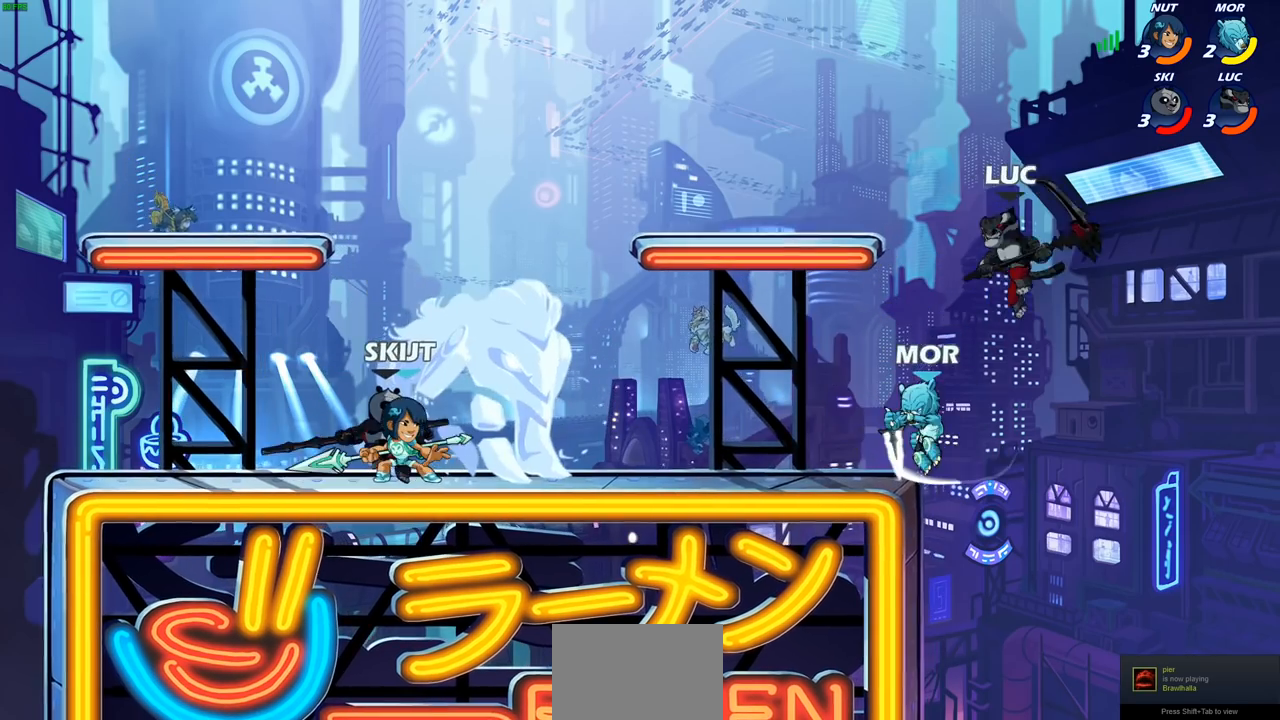
{"buttons": [], "left_stick": "up-right", "right_stick": "center", "events": [[83, "SQUARE", "down"], [150, "left_stick", "down-right"], [167, "SQUARE", "up"], [500, "left_stick", "up-right"]]}
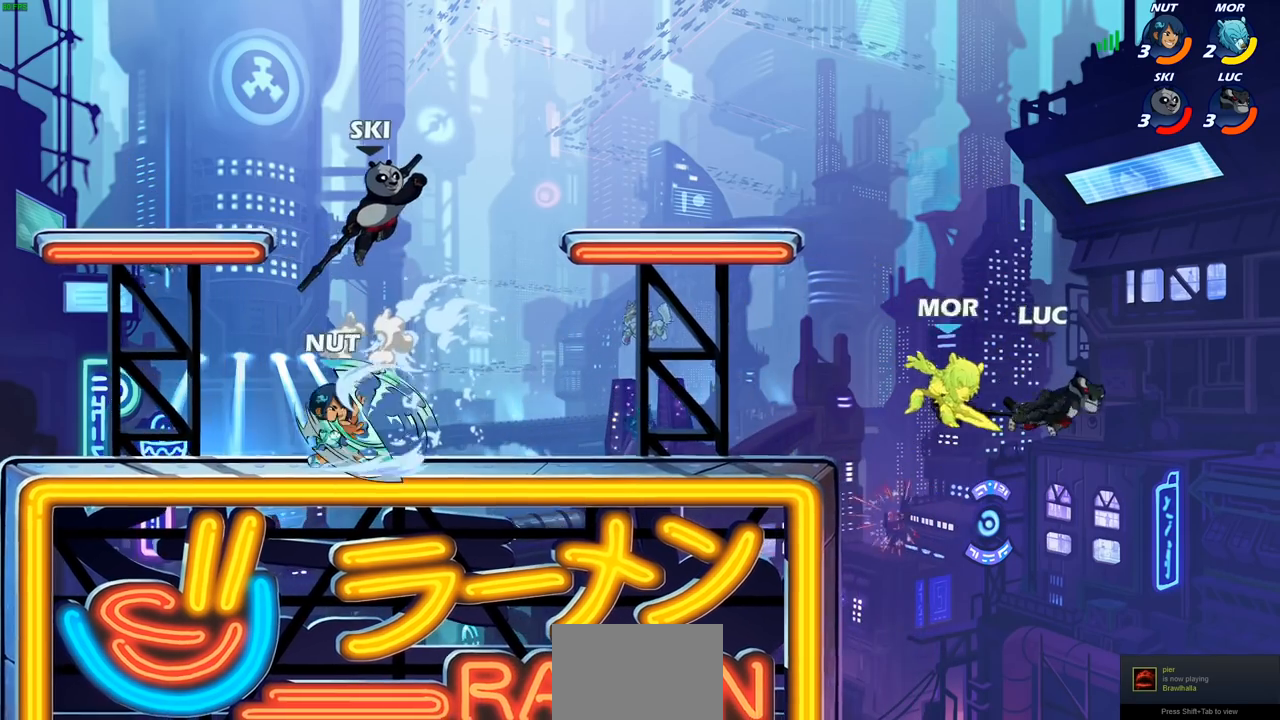
{"buttons": [], "left_stick": "left", "right_stick": "center", "events": [[17, "left_stick", "down-right"], [50, "left_stick", "left"]]}
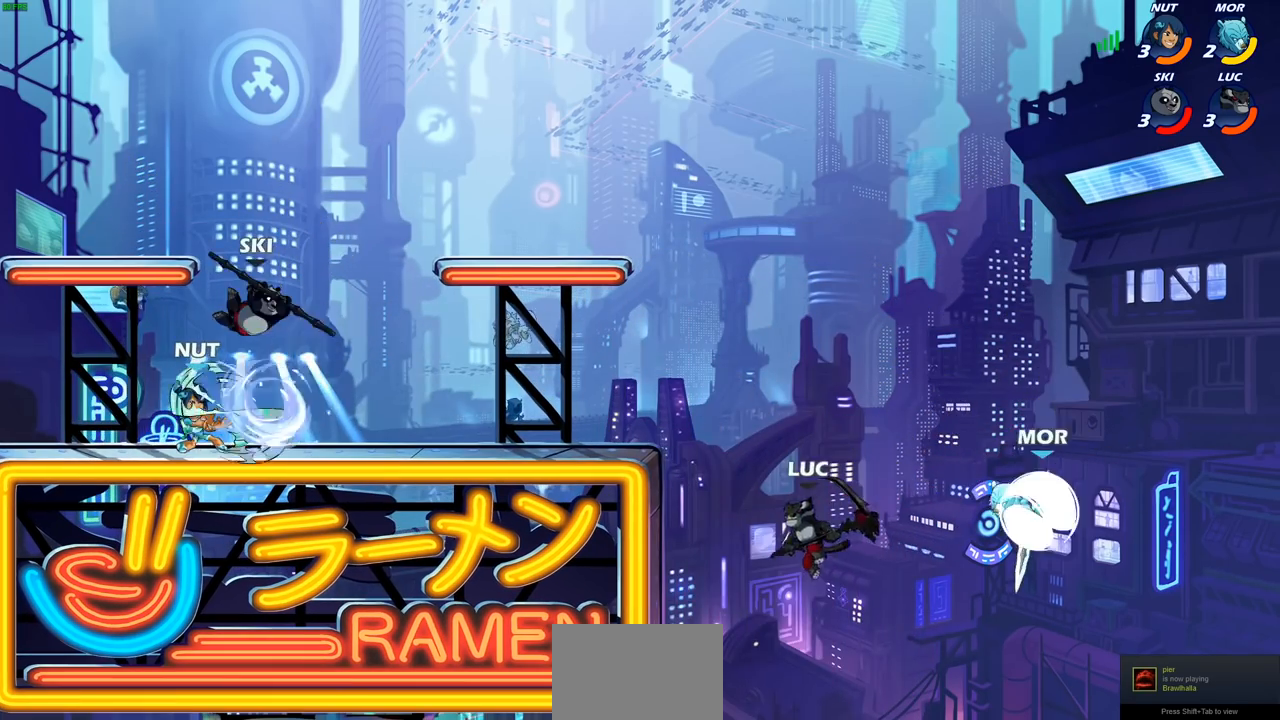
{"buttons": [], "left_stick": "up-right", "right_stick": "center", "events": [[83, "CROSS", "down"], [317, "CROSS", "up"], [367, "left_stick", "up-right"], [400, "SQUARE", "down"], [483, "SQUARE", "up"]]}
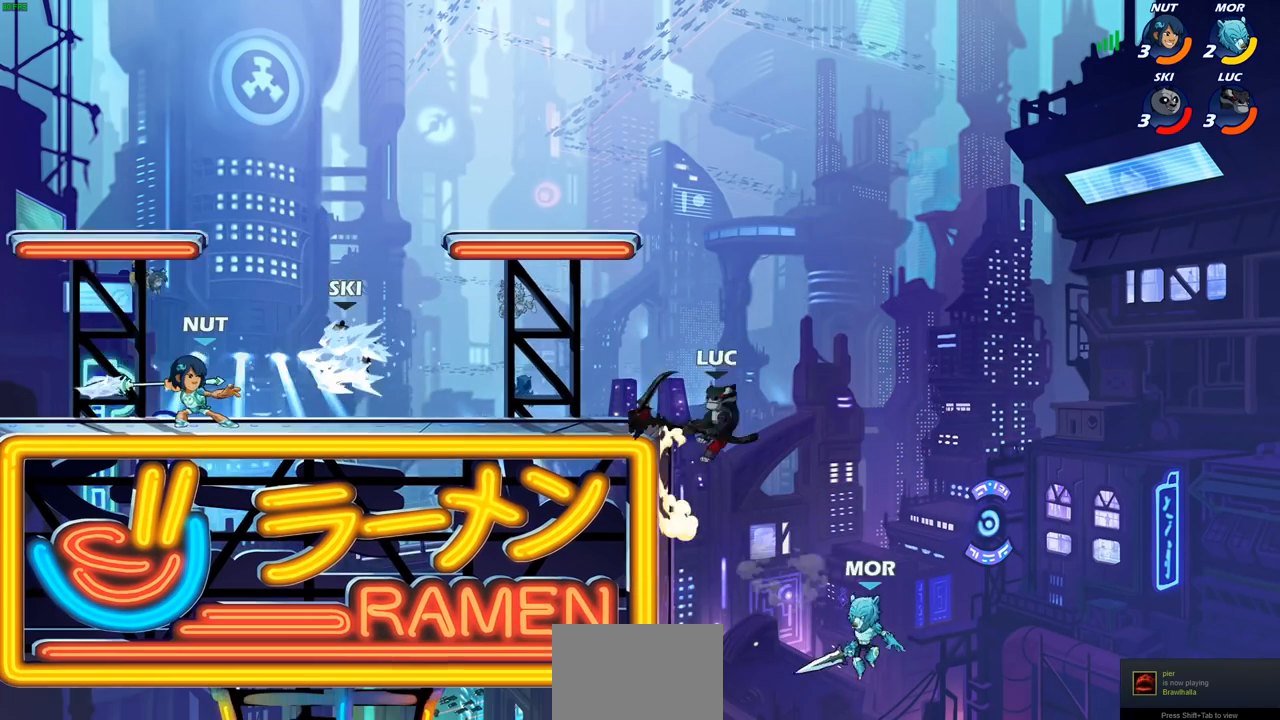
{"buttons": [], "left_stick": "left", "right_stick": "center"}
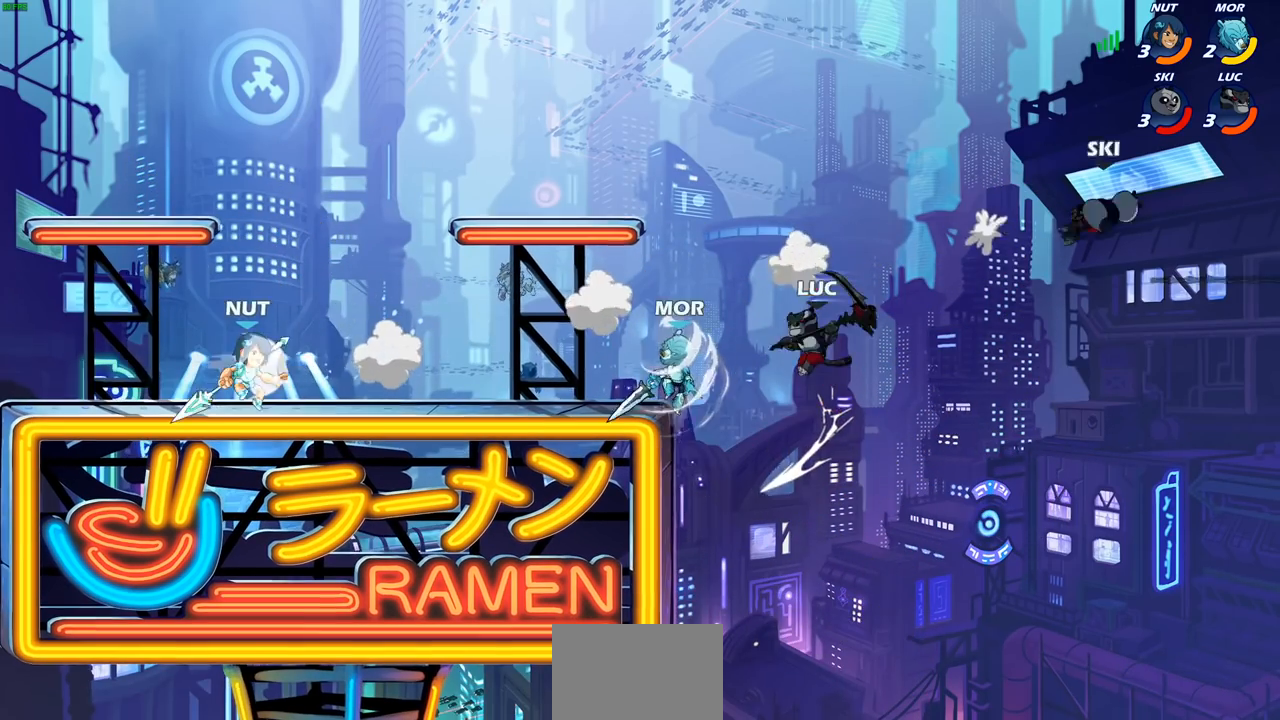
{"buttons": ["CROSS"], "left_stick": "up-left", "right_stick": "center", "events": [[283, "left_stick", "up-right"], [417, "CROSS", "down"], [433, "left_stick", "up-left"]]}
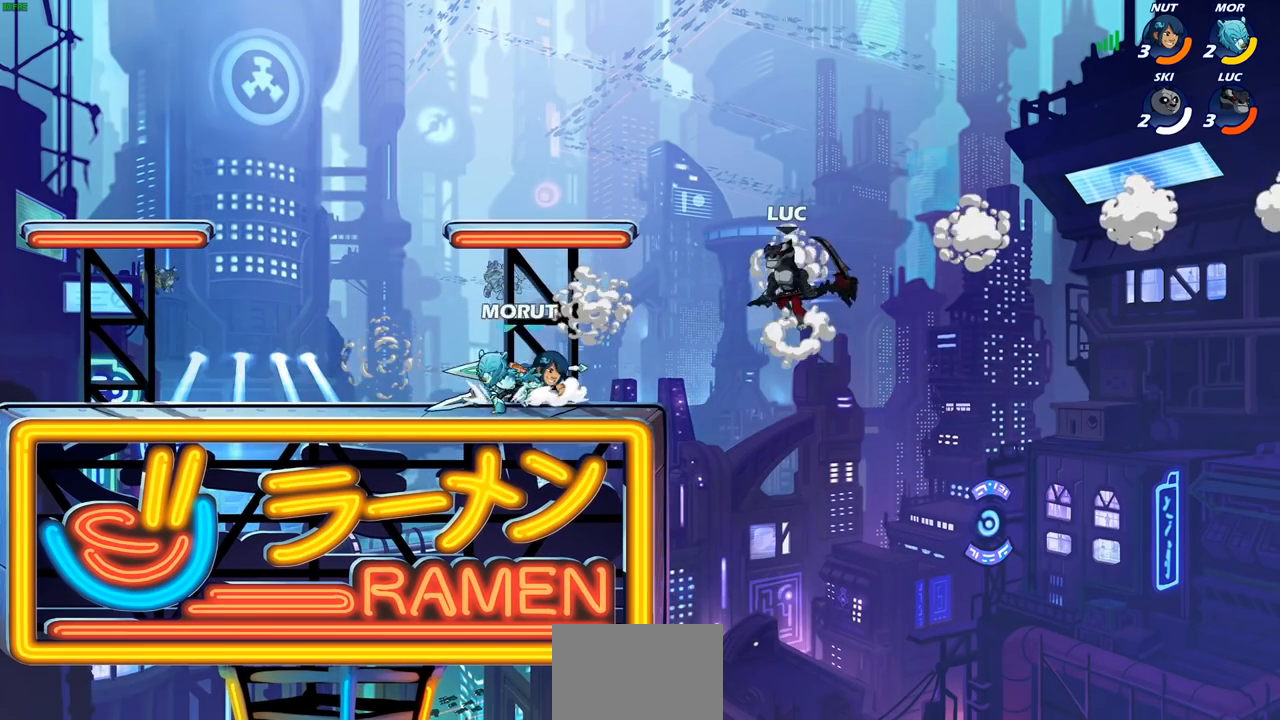
{"buttons": [], "left_stick": "down-right", "right_stick": "center", "events": [[33, "CROSS", "up"], [217, "left_stick", "up-right"], [383, "L1", "down"], [467, "L1", "up"], [500, "left_stick", "down-right"]]}
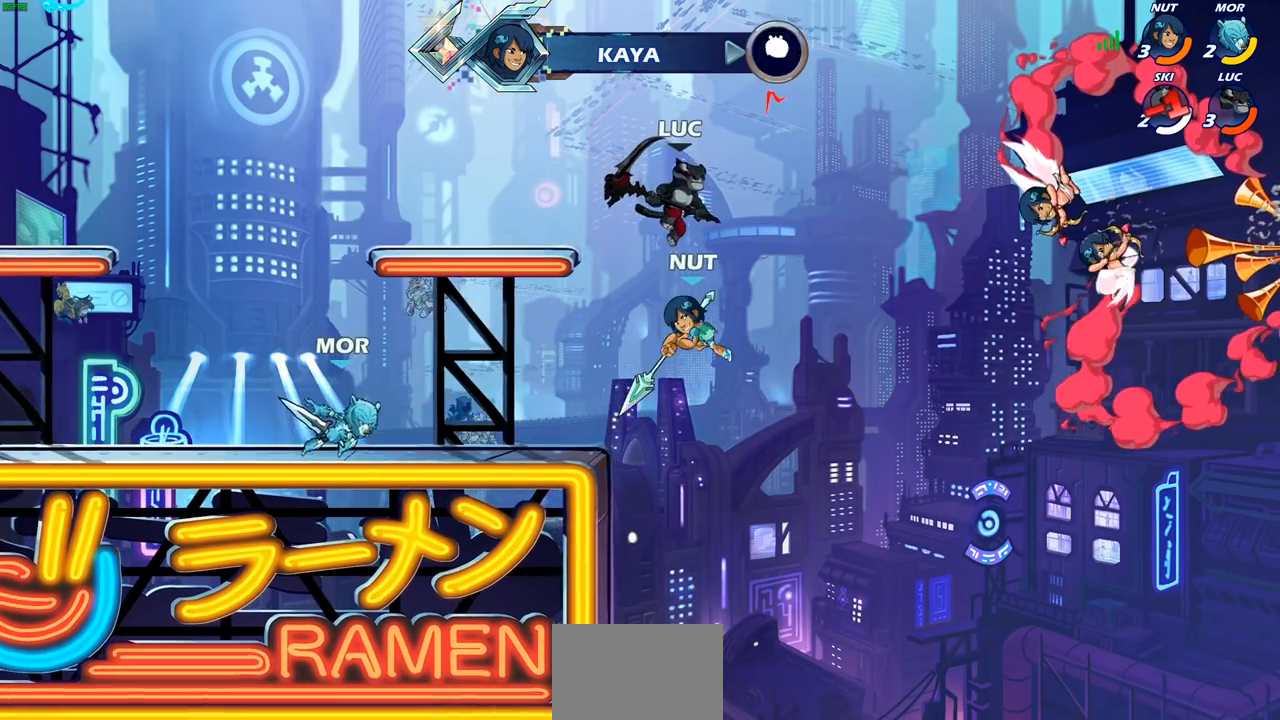
{"buttons": [], "left_stick": "down-left", "right_stick": "center", "events": [[50, "left_stick", "down-left"], [83, "SQUARE", "down"], [167, "SQUARE", "up"]]}
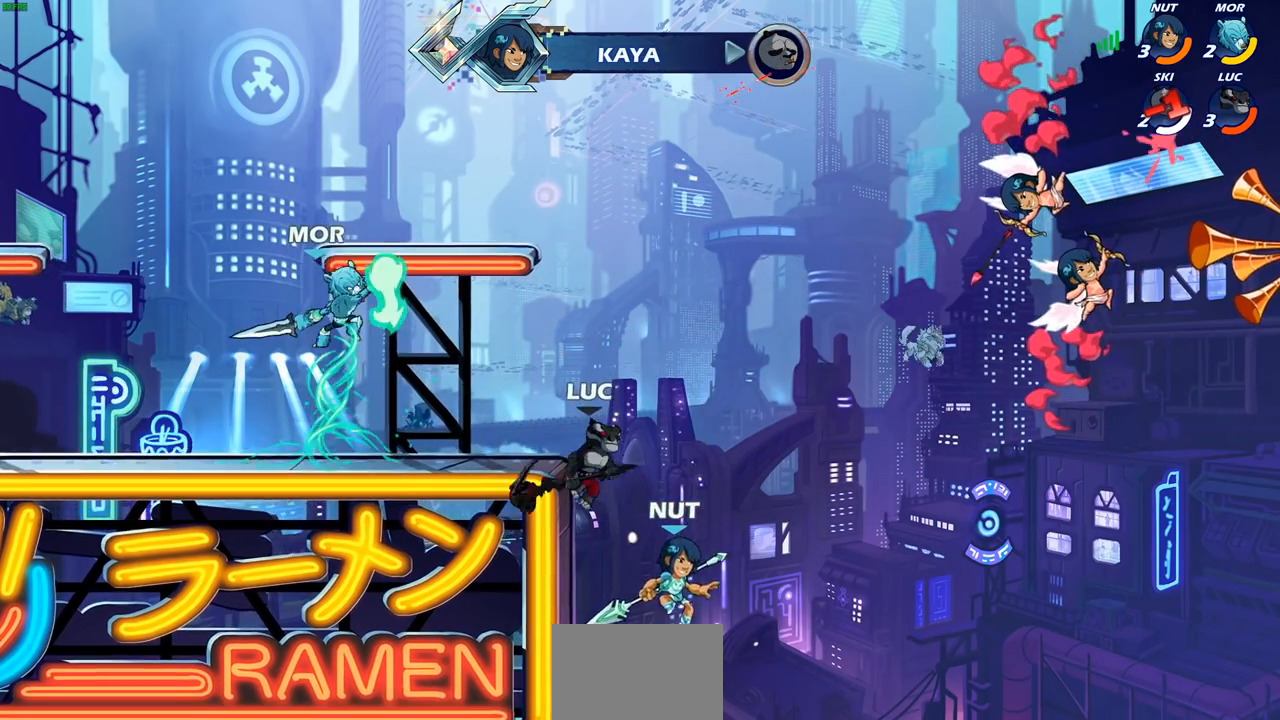
{"buttons": [], "left_stick": "up-right", "right_stick": "center", "events": [[17, "left_stick", "left"], [283, "L1", "down"], [417, "L1", "up"], [450, "left_stick", "up-right"]]}
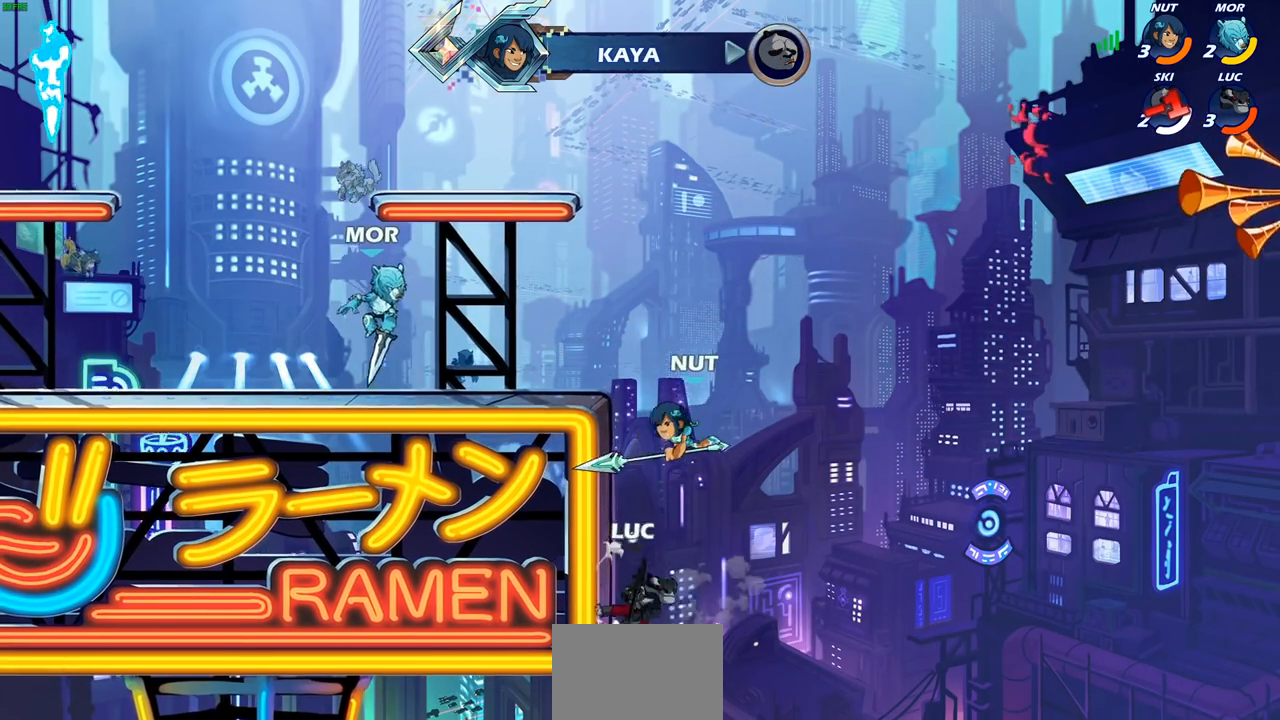
{"buttons": [], "left_stick": "center", "right_stick": "center", "events": [[67, "CROSS", "down"], [67, "left_stick", "up-left"], [100, "CROSS", "up"], [117, "CIRCLE", "down"], [150, "CIRCLE", "up"], [183, "left_stick", "center"], [350, "left_stick", "up-right"], [433, "left_stick", "center"]]}
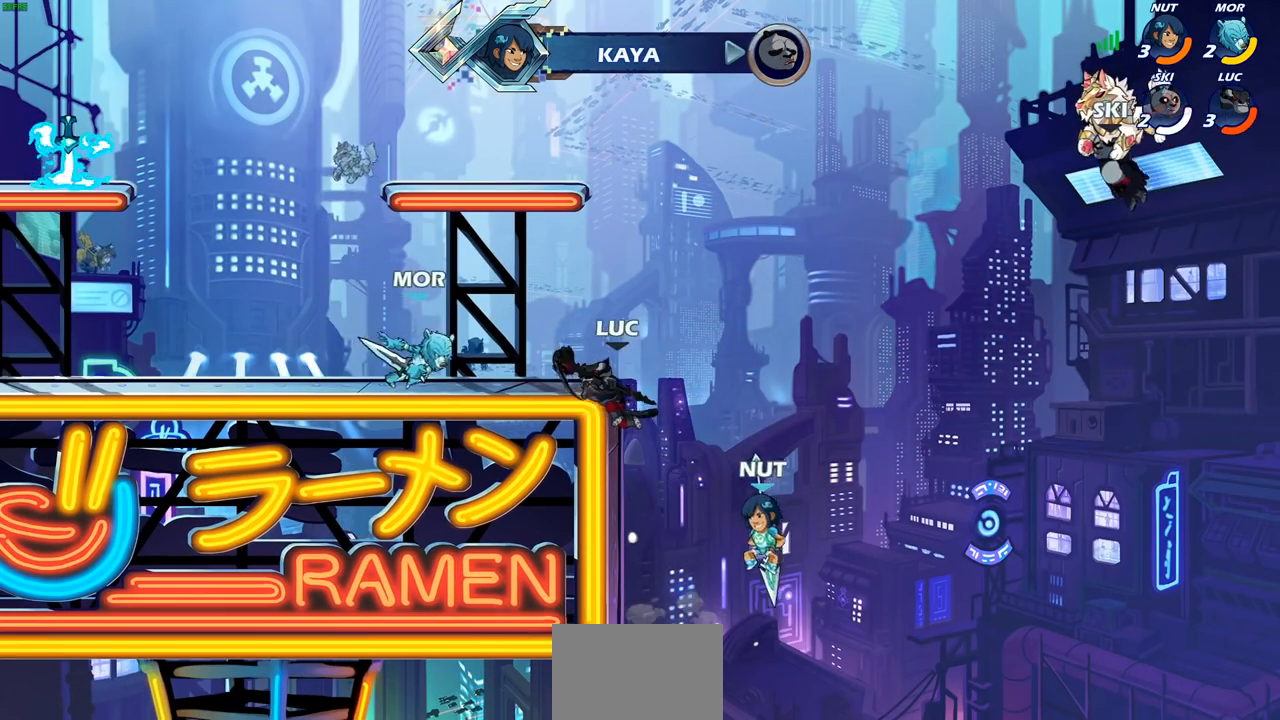
{"buttons": ["R2"], "left_stick": "up-left", "right_stick": "center", "events": [[17, "left_stick", "up-left"], [250, "CROSS", "down"], [350, "R2", "down"], [383, "CROSS", "up"]]}
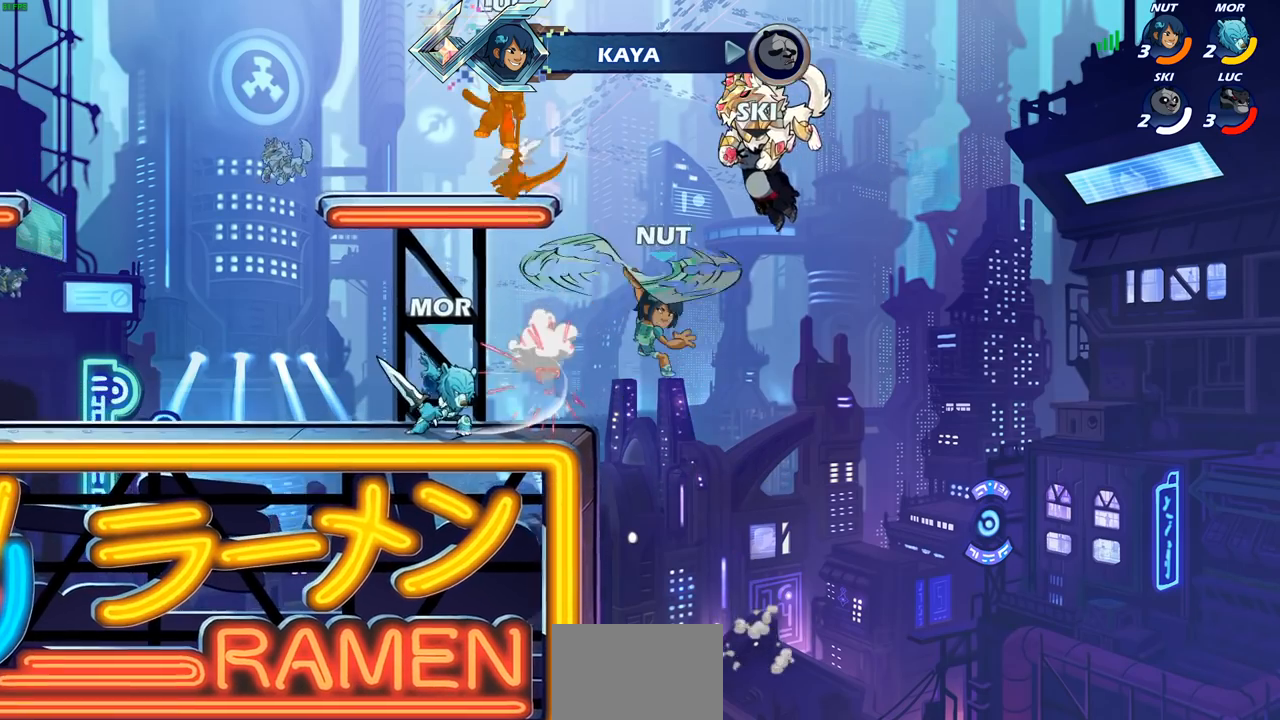
{"buttons": [], "left_stick": "up", "right_stick": "center", "events": [[17, "R2", "up"], [50, "left_stick", "center"], [100, "L1", "down"], [150, "L1", "up"], [500, "left_stick", "up"]]}
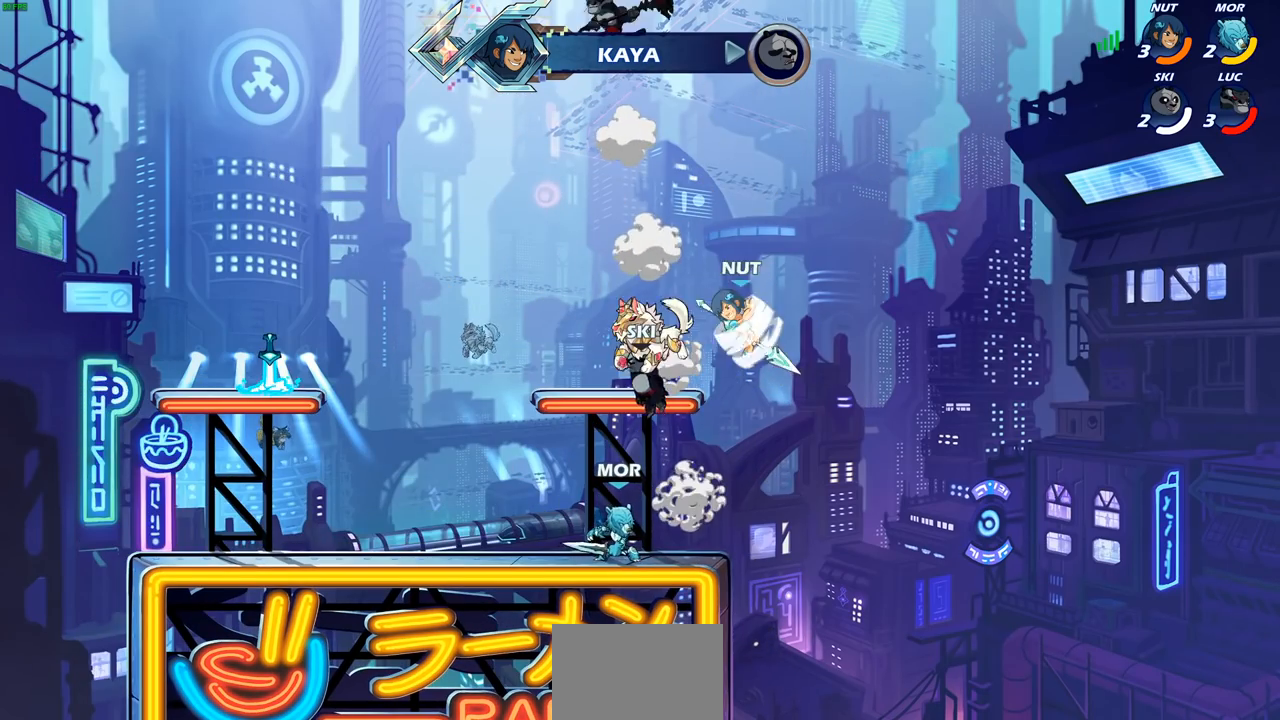
{"buttons": ["CIRCLE"], "left_stick": "down", "right_stick": "center", "events": [[17, "left_stick", "up-left"], [67, "left_stick", "left"], [283, "left_stick", "down-left"], [333, "CIRCLE", "down"], [417, "left_stick", "down"]]}
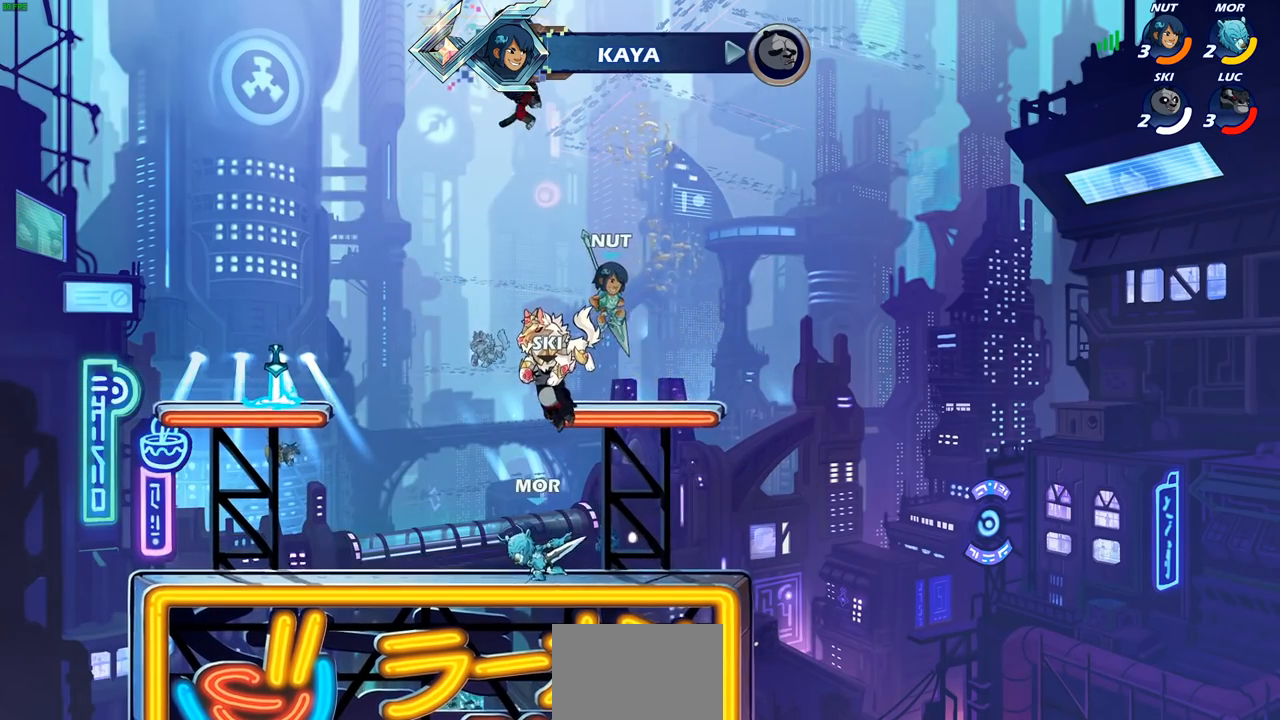
{"buttons": [], "left_stick": "left", "right_stick": "center", "events": [[100, "CIRCLE", "up"], [167, "left_stick", "center"], [450, "left_stick", "left"]]}
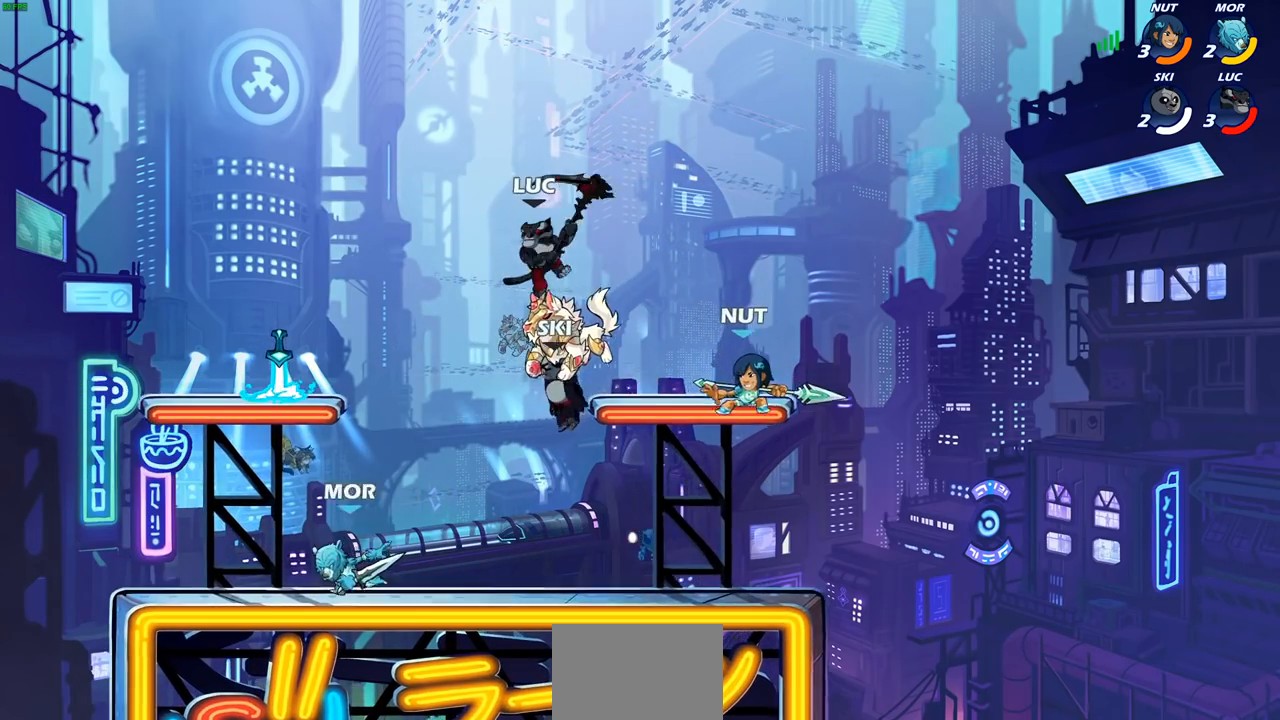
{"buttons": [], "left_stick": "down-left", "right_stick": "center", "events": [[83, "CROSS", "down"], [200, "CROSS", "up"], [367, "left_stick", "right"], [483, "left_stick", "down-left"]]}
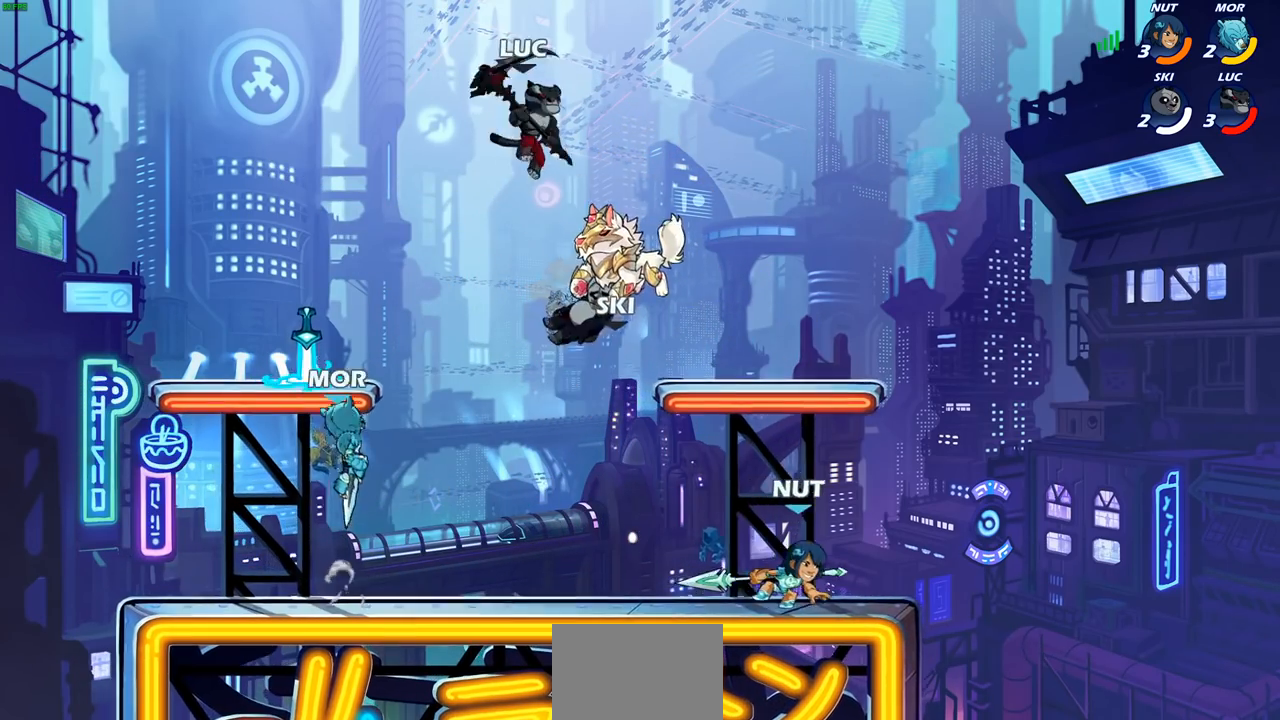
{"buttons": ["R2"], "left_stick": "right", "right_stick": "center", "events": [[17, "left_stick", "left"], [300, "R2", "down"], [367, "left_stick", "up"], [483, "left_stick", "right"]]}
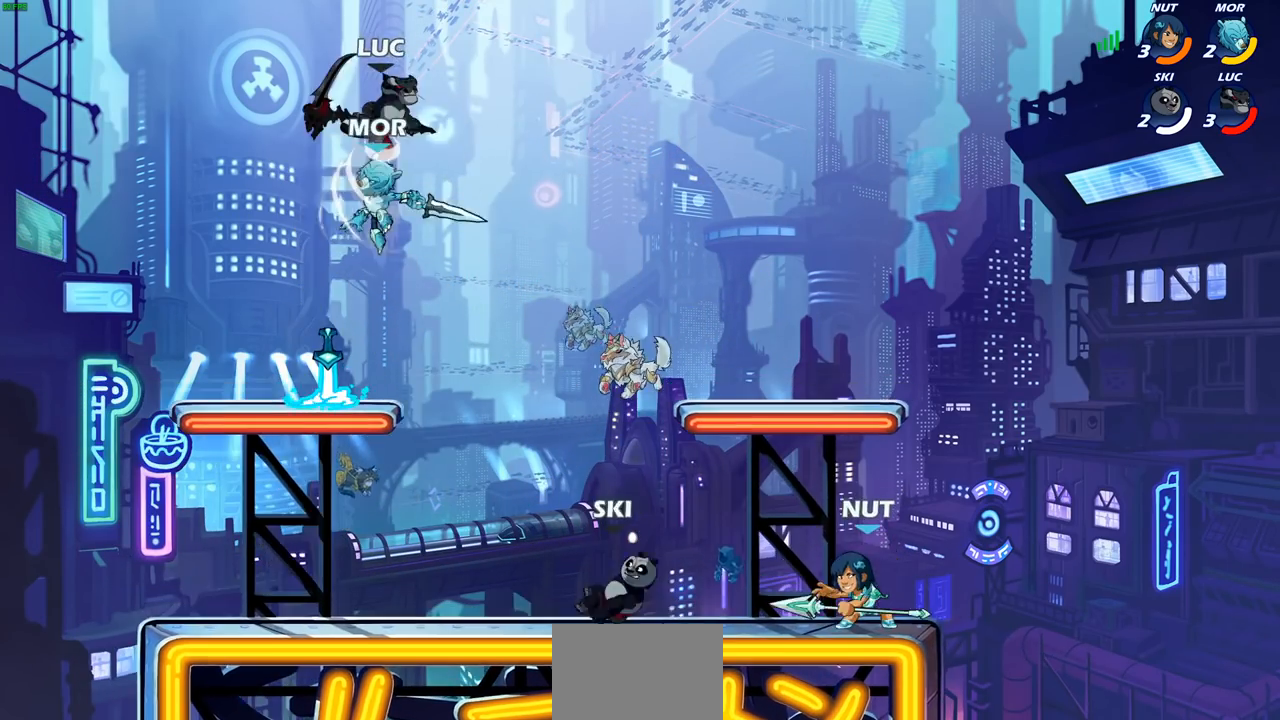
{"buttons": ["L1"], "left_stick": "left", "right_stick": "center", "events": [[100, "R2", "up"], [183, "L1", "down"], [233, "SQUARE", "down"], [233, "left_stick", "down-left"], [300, "SQUARE", "up"], [450, "L3", "down"], [500, "L3", "up"], [500, "left_stick", "left"]]}
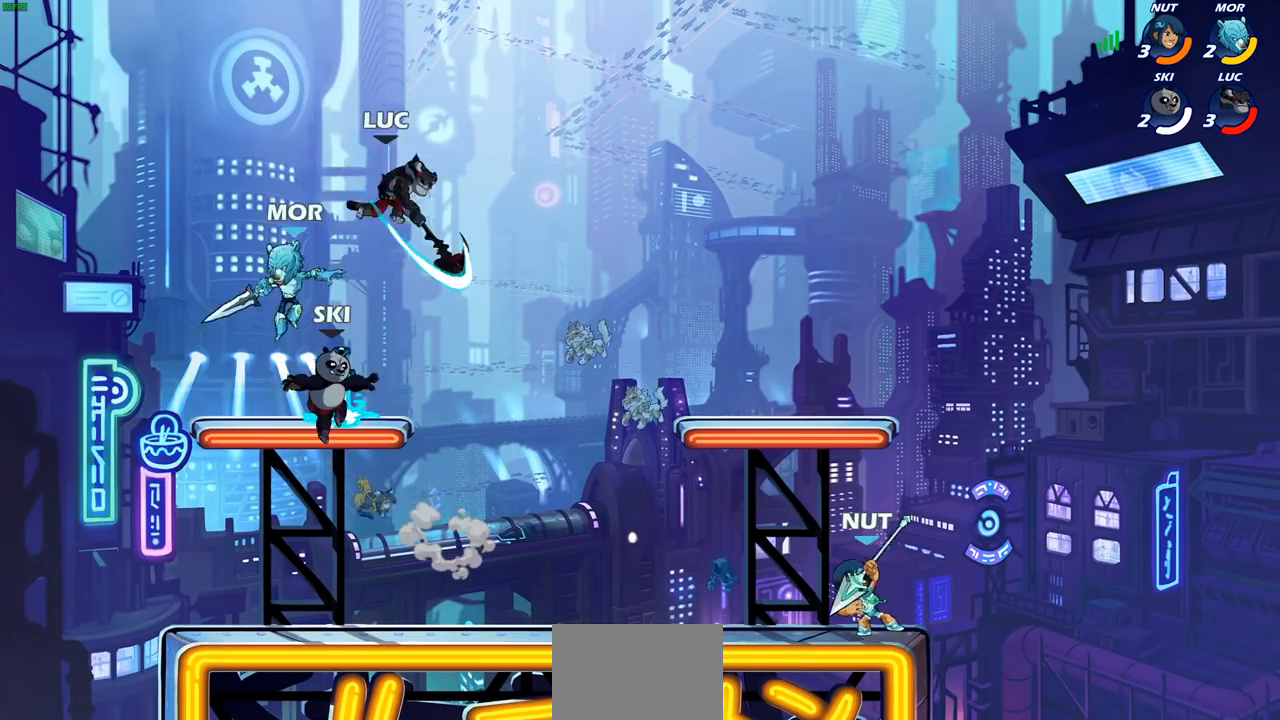
{"buttons": [], "left_stick": "up-right", "right_stick": "center", "events": [[183, "left_stick", "right"], [233, "L1", "up"], [350, "CROSS", "down"], [433, "left_stick", "up-right"], [483, "CROSS", "up"]]}